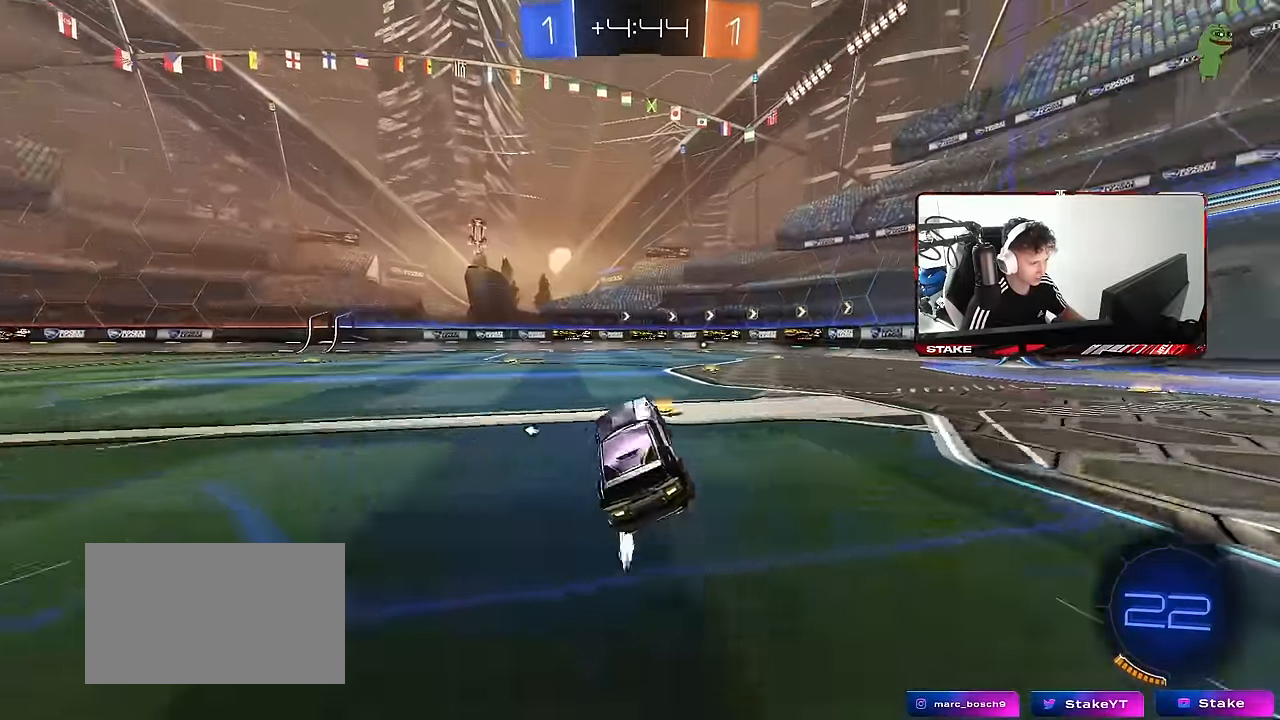
Gameplay with keyboard and mouse; each line is a JSON object with the keys and mouse buttons held at the frame after it. "events" lists presses ("down") and releases ("up") of "1", "2", "3", "4", "5", "a", "alt", "c", "caps_lock", "ctrl", "d", "e", "f", "g", "q", "r", "s", "shift", "space", "t", "tab", "v", "w", "x", "z", "mouse_left", "mouse_wheel" and "mouse_right" between this image and that frame as [ms after this image, input, new state], when the widget could be followed in between. "mouse_left", "mouse_wheel", "mouse_right" = the "left", "wheel", "right" buttons of the "mouse" list. No other keys are recorded. "wheel" means that the mouse wheel is clicked or scrolled. "mouse_move" is the direction in which the mouse moves at that frame (one of eight, or "still"), when it could be read.
{"keys": ["space", "w"], "mouse": ["left"], "mouse_move": "still", "events": [[66, "d", "down"], [300, "d", "up"], [400, "mouse_left", "down"], [433, "space", "down"]]}
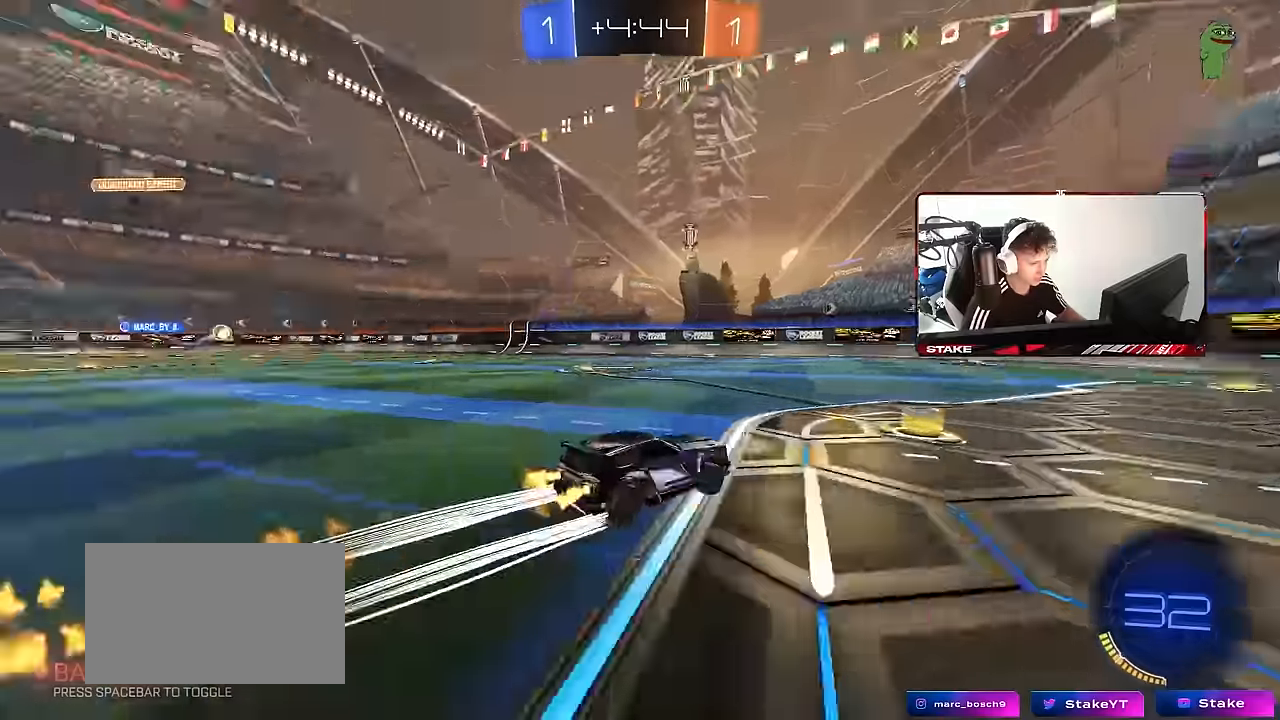
{"keys": ["w"], "mouse": [], "mouse_move": "still", "events": [[133, "space", "up"], [166, "mouse_left", "up"]]}
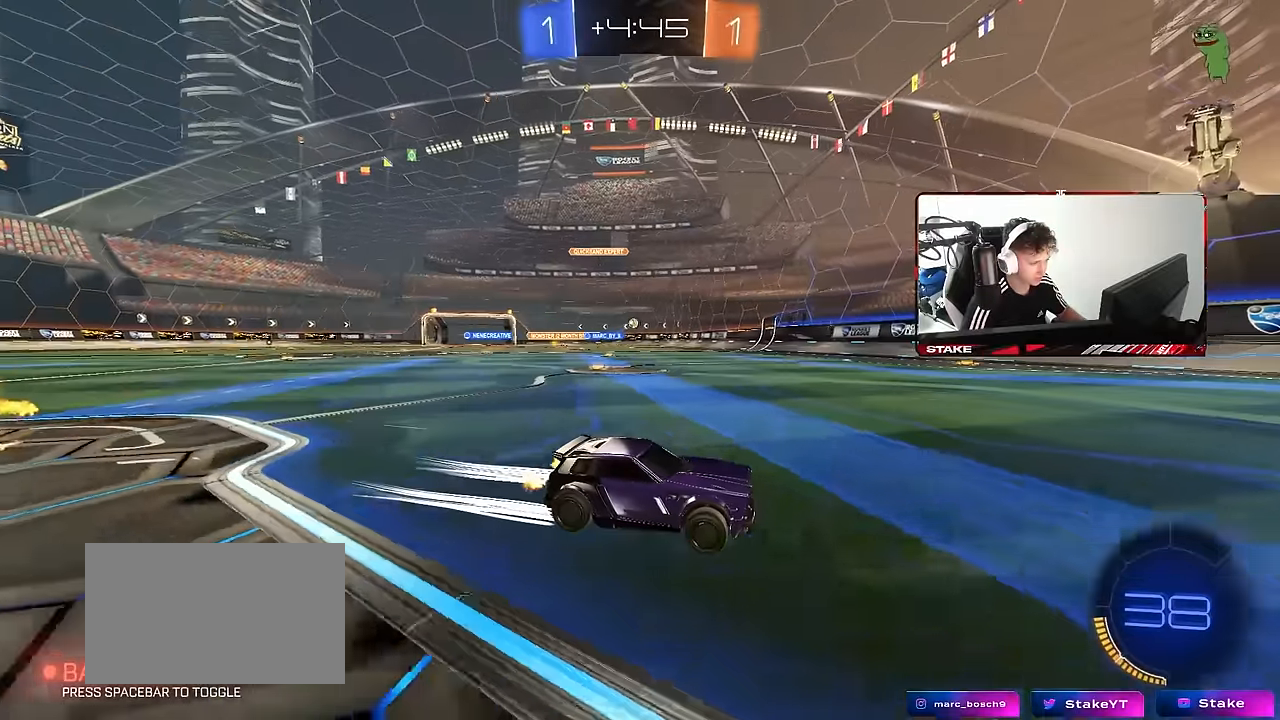
{"keys": ["a", "w"], "mouse": [], "mouse_move": "still", "events": [[133, "a", "down"], [233, "a", "up"], [333, "a", "down"], [333, "shift", "down"], [466, "shift", "up"]]}
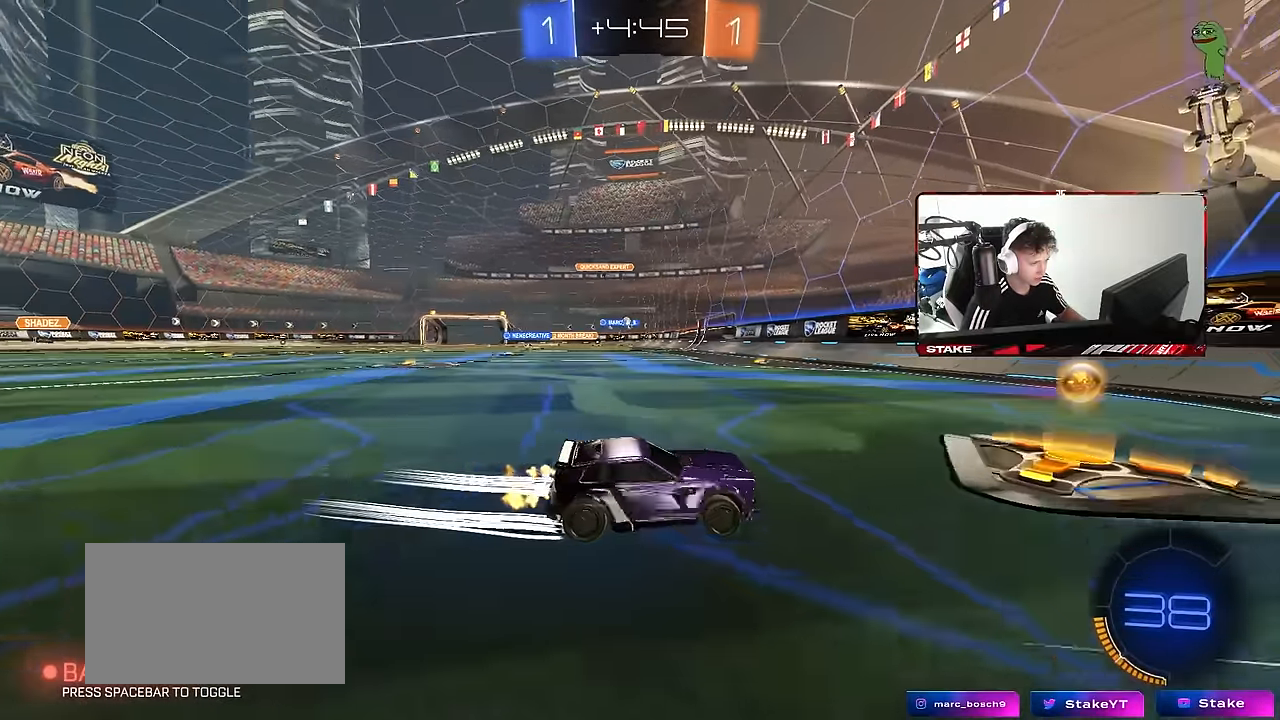
{"keys": ["w"], "mouse": [], "mouse_move": "still", "events": [[250, "mouse_left", "down"], [383, "a", "up"], [383, "mouse_left", "up"]]}
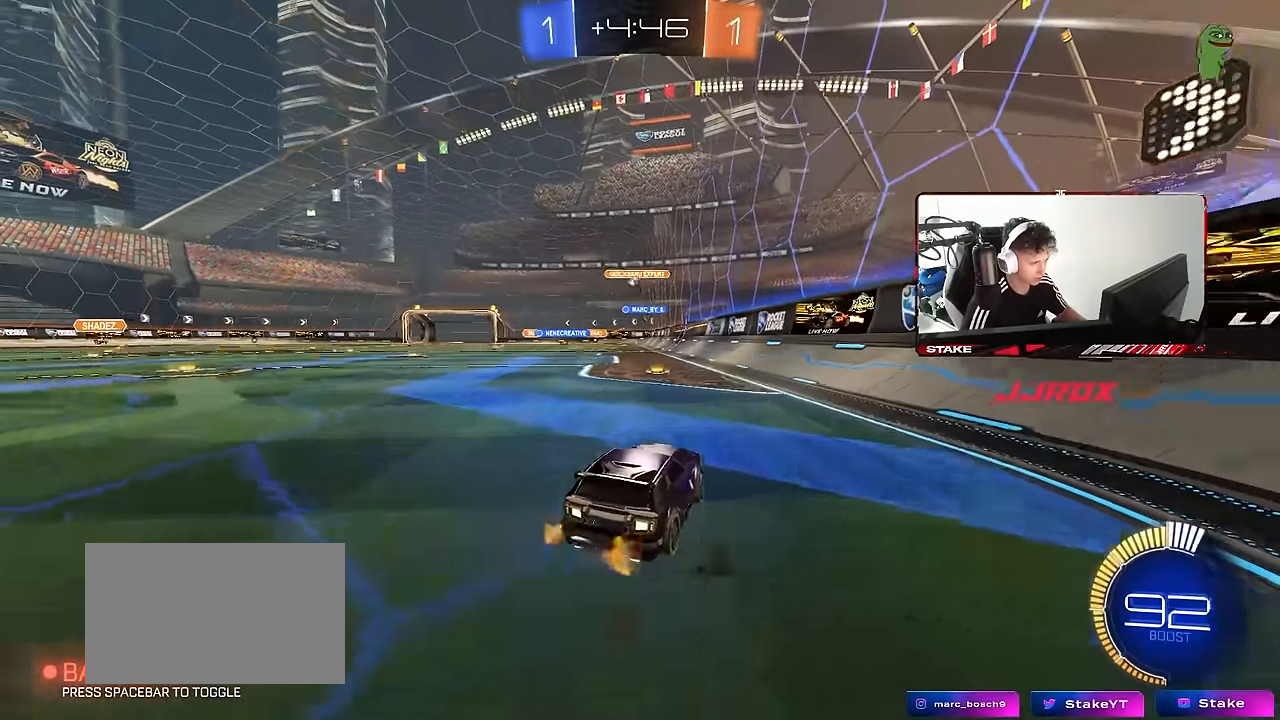
{"keys": ["w"], "mouse": [], "mouse_move": "still", "events": [[33, "a", "down"], [133, "a", "up"], [266, "mouse_left", "down"], [416, "mouse_left", "up"]]}
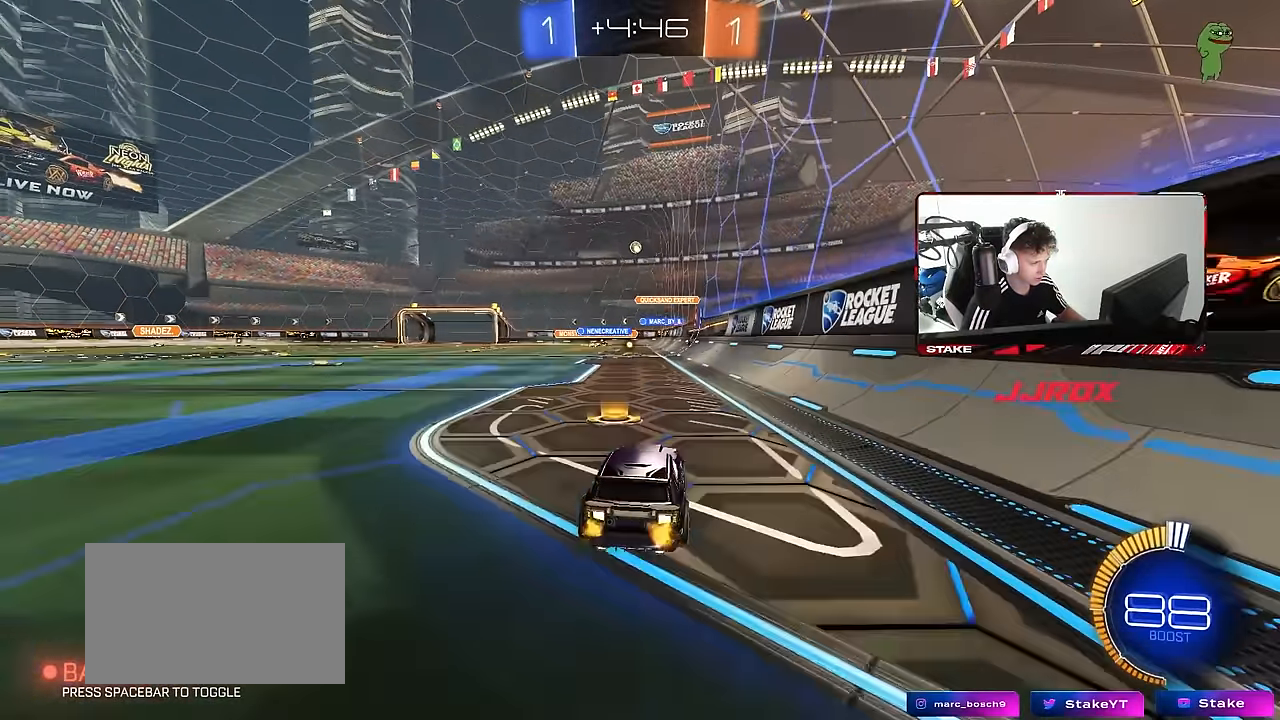
{"keys": ["a", "w"], "mouse": [], "mouse_move": "still", "events": [[283, "a", "down"]]}
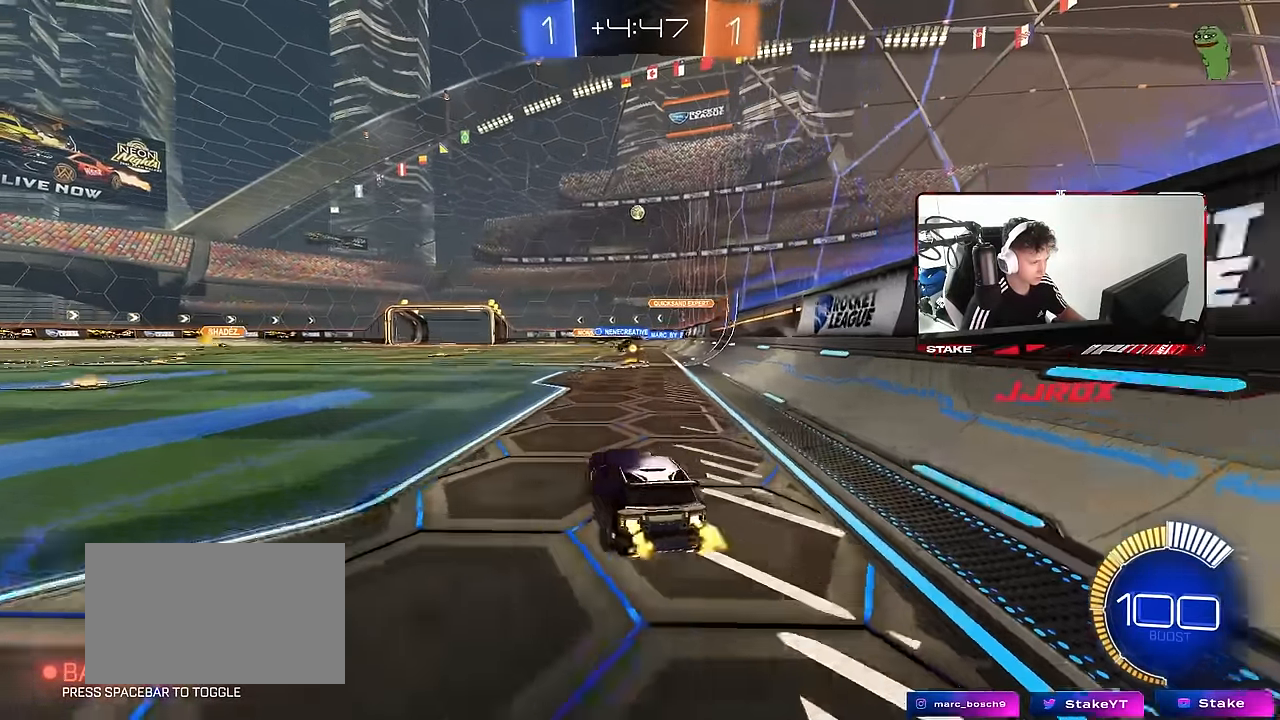
{"keys": ["a"], "mouse": [], "mouse_move": "still", "events": [[66, "a", "up"], [166, "w", "up"], [350, "a", "down"]]}
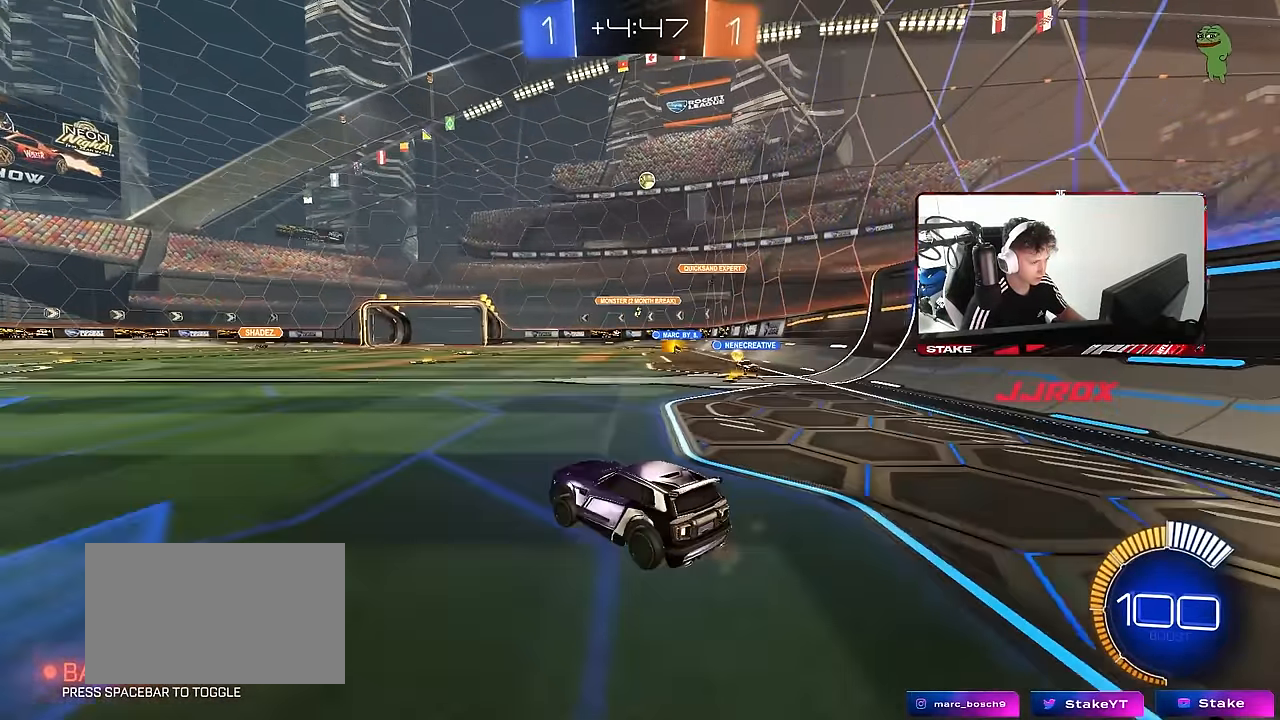
{"keys": [], "mouse": [], "mouse_move": "still", "events": [[83, "s", "down"], [266, "a", "up"], [266, "s", "up"]]}
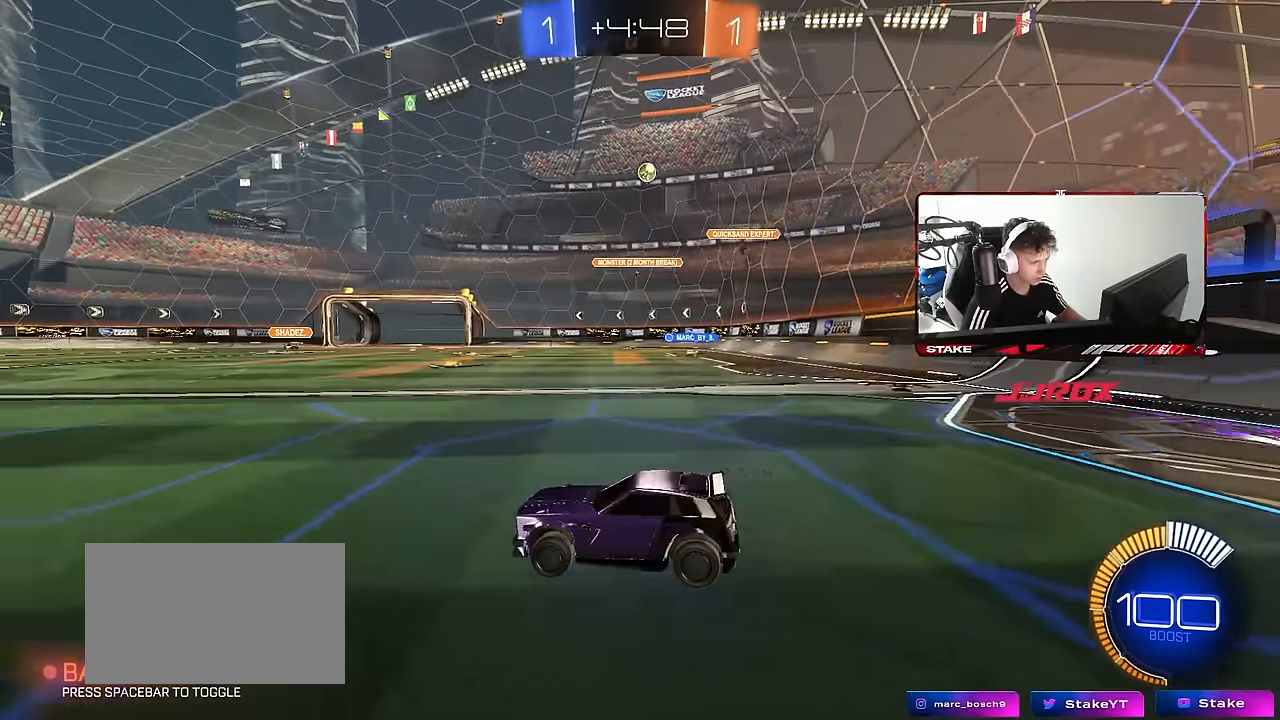
{"keys": ["a"], "mouse": [], "mouse_move": "still", "events": [[100, "d", "down"], [183, "d", "up"], [433, "a", "down"]]}
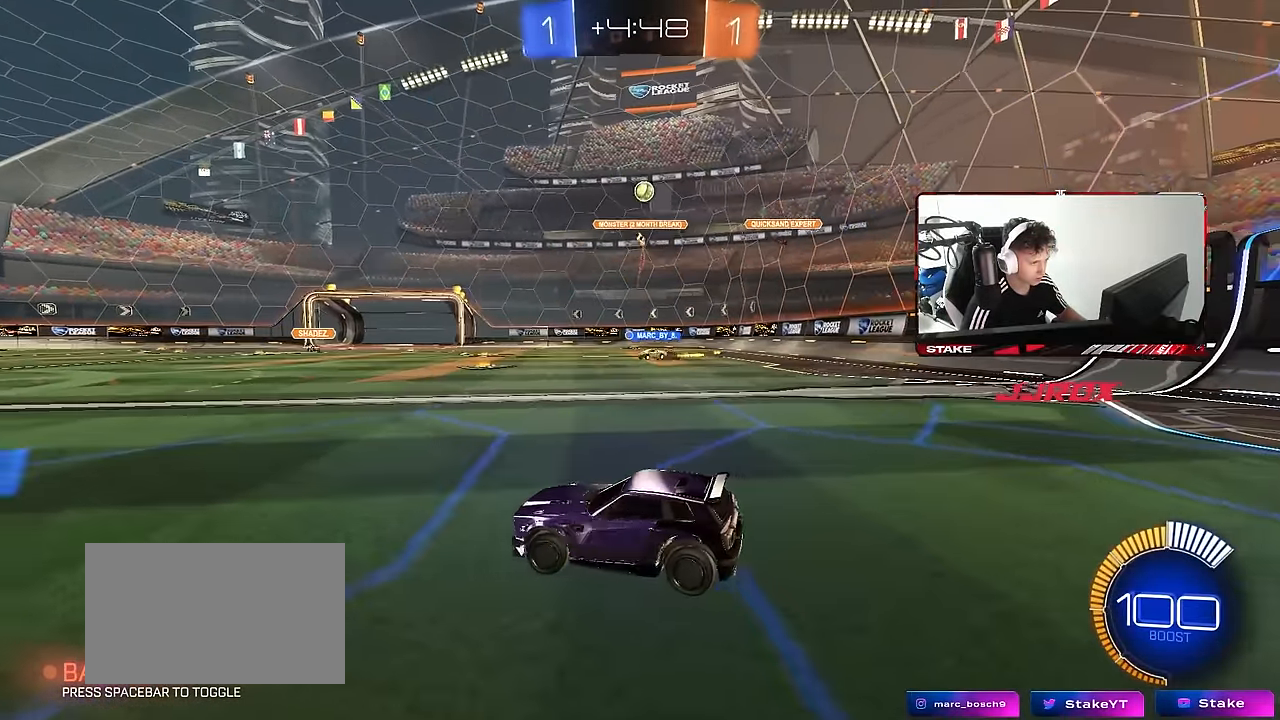
{"keys": ["a", "w"], "mouse": [], "mouse_move": "still", "events": [[16, "w", "down"], [400, "shift", "down"], [483, "shift", "up"]]}
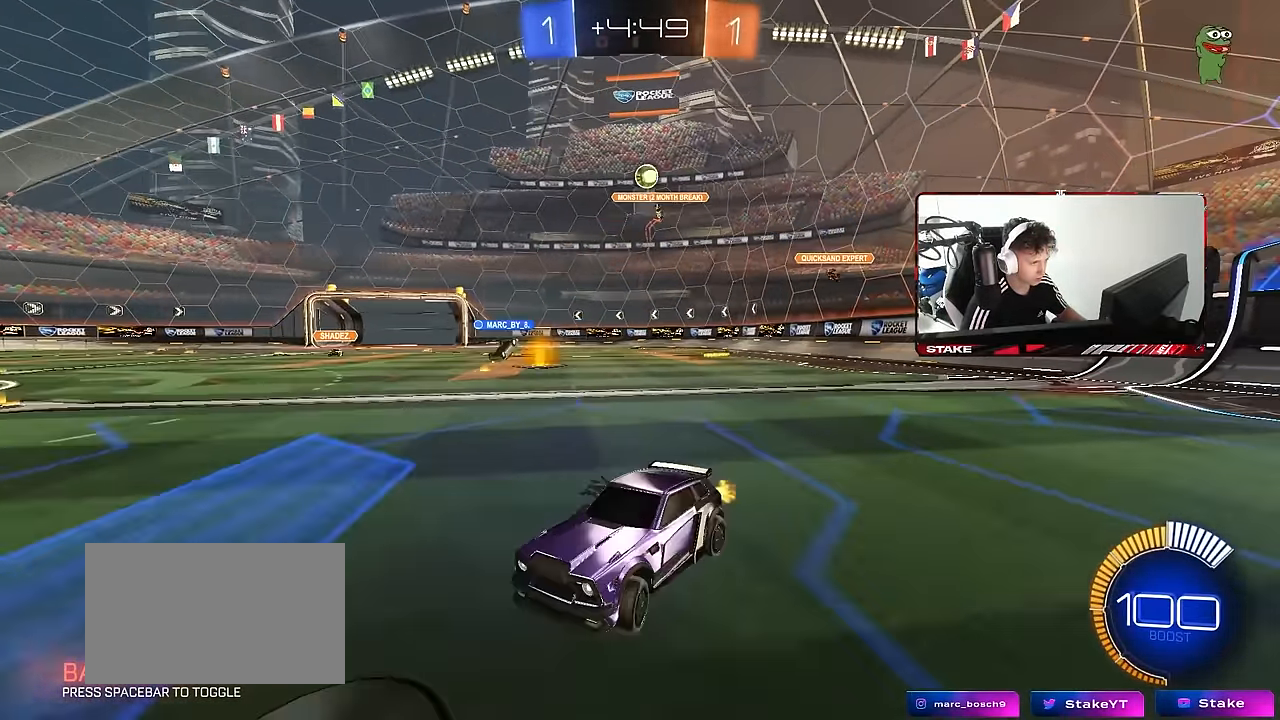
{"keys": [], "mouse": ["left", "right"], "mouse_move": "still", "events": [[83, "w", "up"], [166, "s", "down"], [216, "a", "up"], [216, "mouse_right", "down"], [366, "a", "down"], [366, "mouse_left", "down"], [400, "a", "up"], [450, "mouse_right", "up"], [450, "s", "up"], [500, "mouse_right", "down"]]}
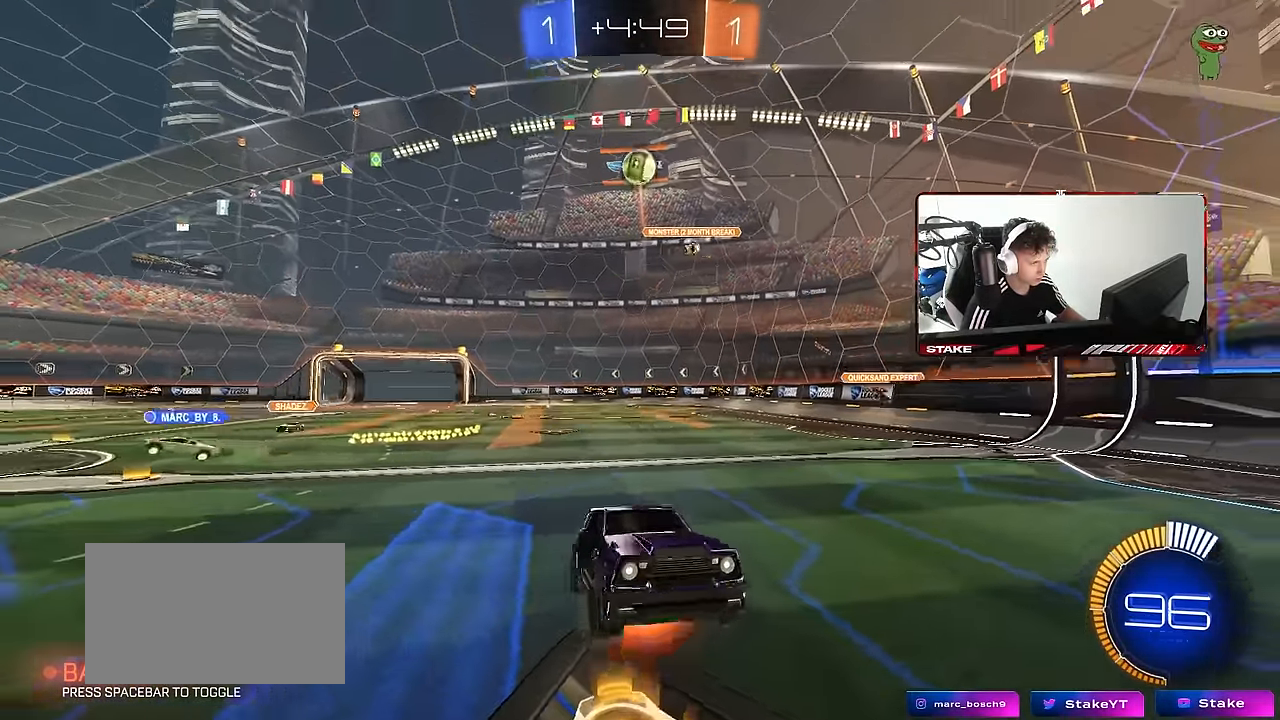
{"keys": ["d", "shift"], "mouse": ["left"], "mouse_move": "down-left", "events": [[50, "d", "down"], [100, "s", "down"], [150, "shift", "down"], [183, "mouse_right", "up"], [183, "s", "up"], [283, "s", "down"], [333, "shift", "up"], [466, "s", "up"], [466, "shift", "down"]]}
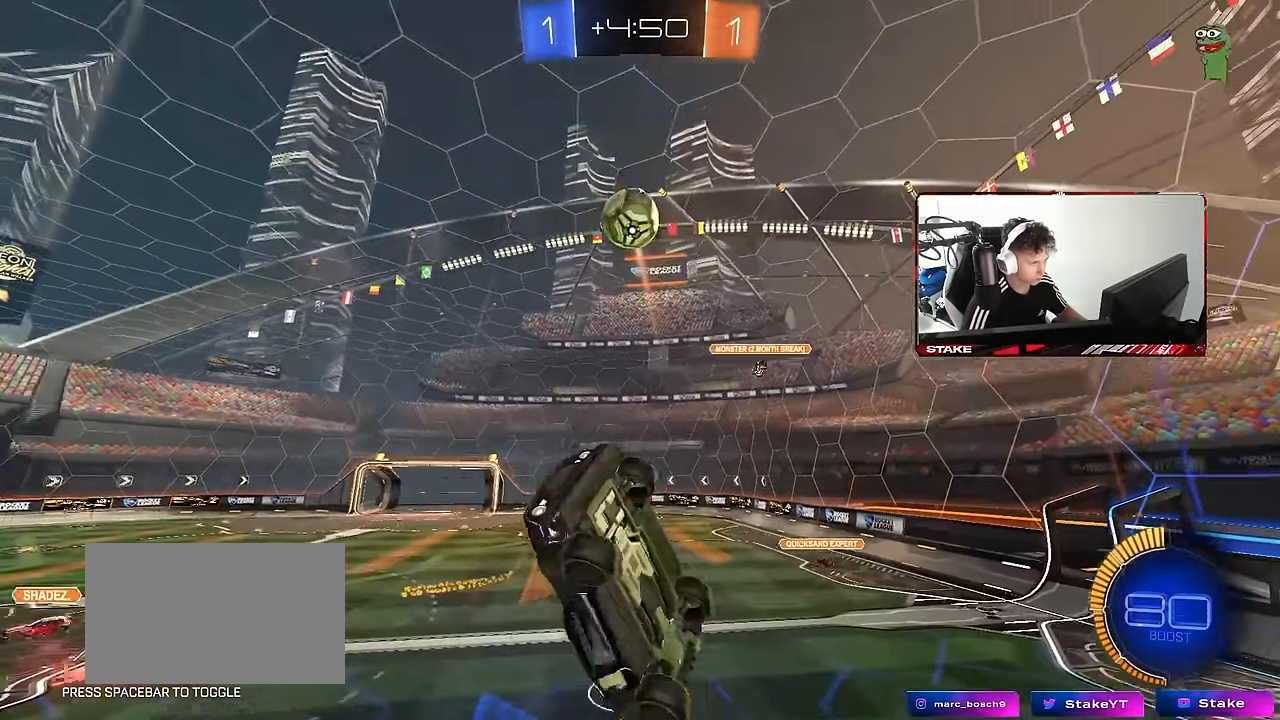
{"keys": ["d", "s"], "mouse": [], "mouse_move": "up", "events": [[66, "w", "down"], [150, "mouse_left", "up"], [150, "shift", "up"], [150, "w", "up"], [200, "d", "up"], [200, "s", "down"], [250, "a", "down"], [300, "a", "up"], [350, "d", "down"]]}
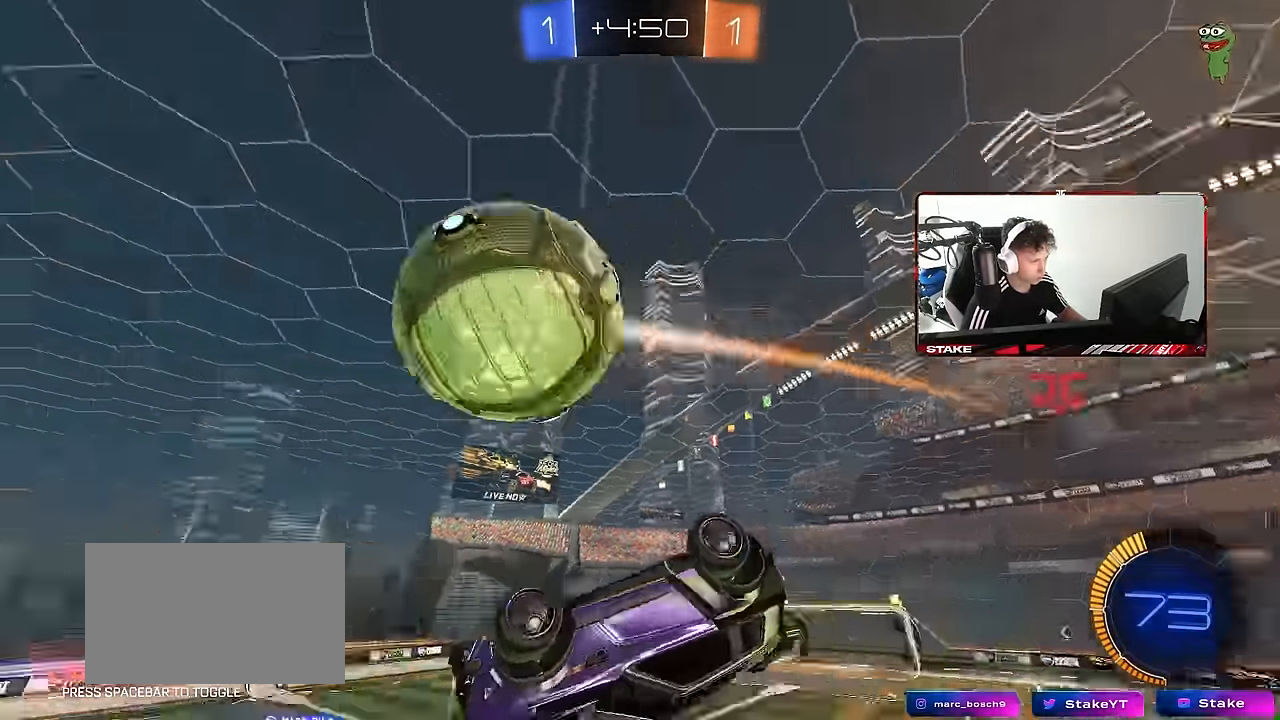
{"keys": ["a", "shift"], "mouse": [], "mouse_move": "still", "events": [[33, "a", "down"], [33, "d", "up"], [33, "s", "up"], [33, "shift", "down"]]}
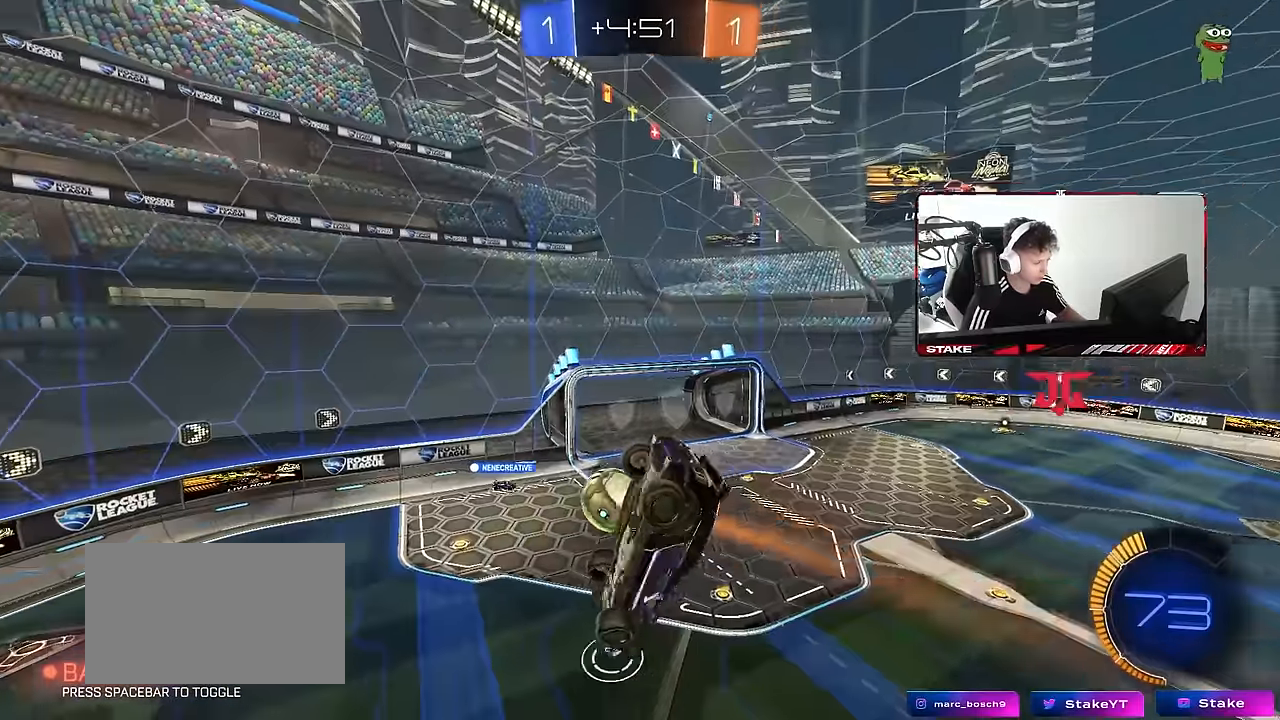
{"keys": ["a"], "mouse": [], "mouse_move": "still", "events": [[50, "a", "up"], [50, "shift", "up"], [184, "s", "down"], [234, "d", "down"], [284, "d", "up"], [284, "s", "up"], [467, "a", "down"]]}
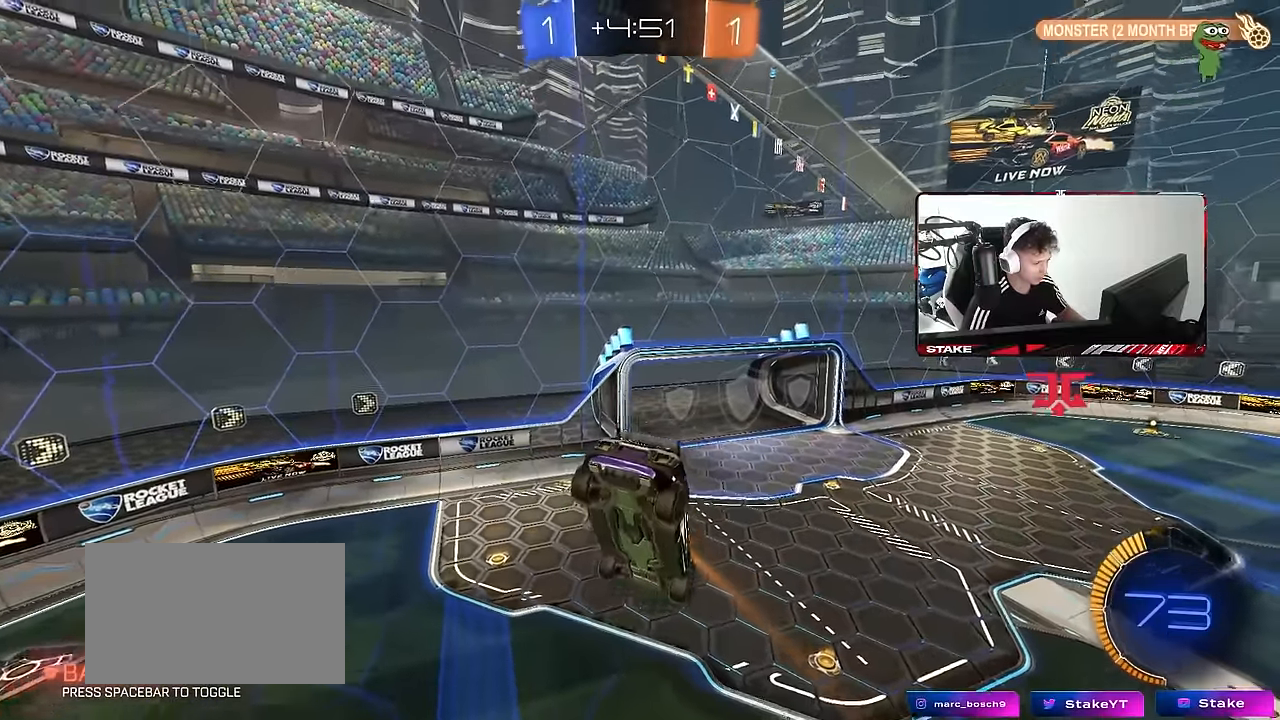
{"keys": ["a", "shift"], "mouse": [], "mouse_move": "still", "events": [[67, "shift", "down"], [300, "w", "down"], [484, "w", "up"]]}
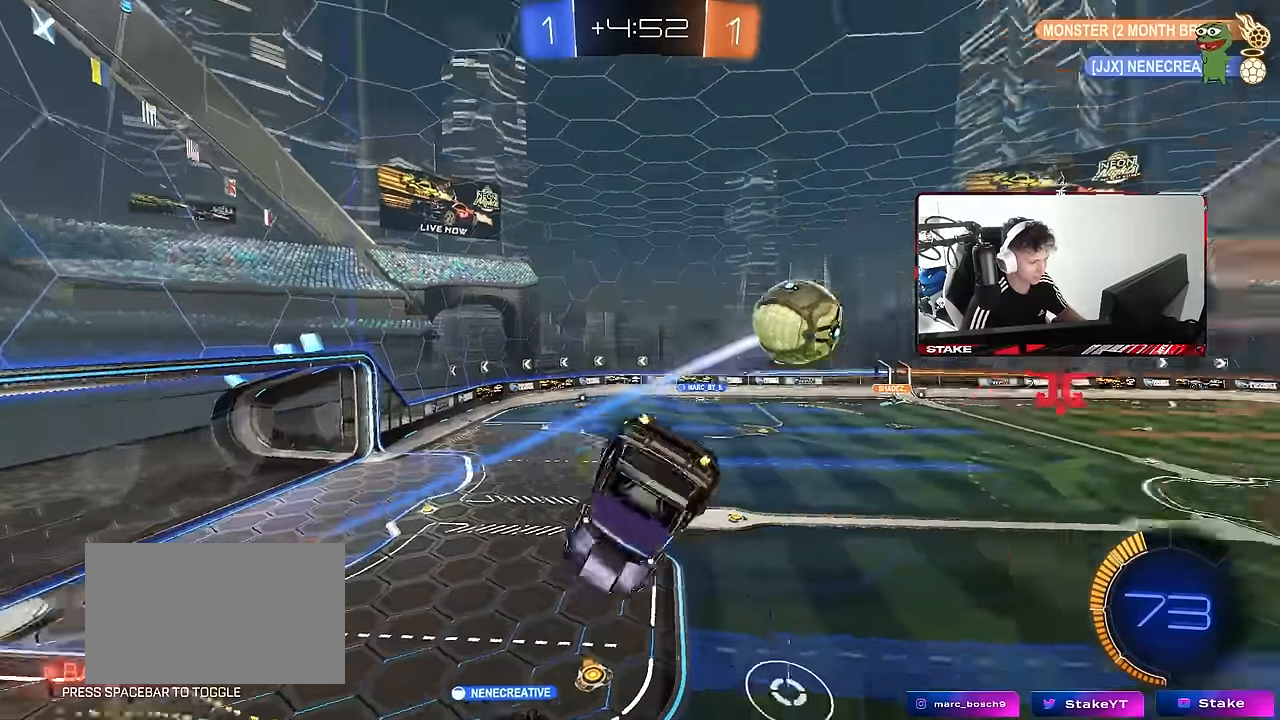
{"keys": ["a", "s", "shift"], "mouse": [], "mouse_move": "still", "events": [[317, "s", "down"]]}
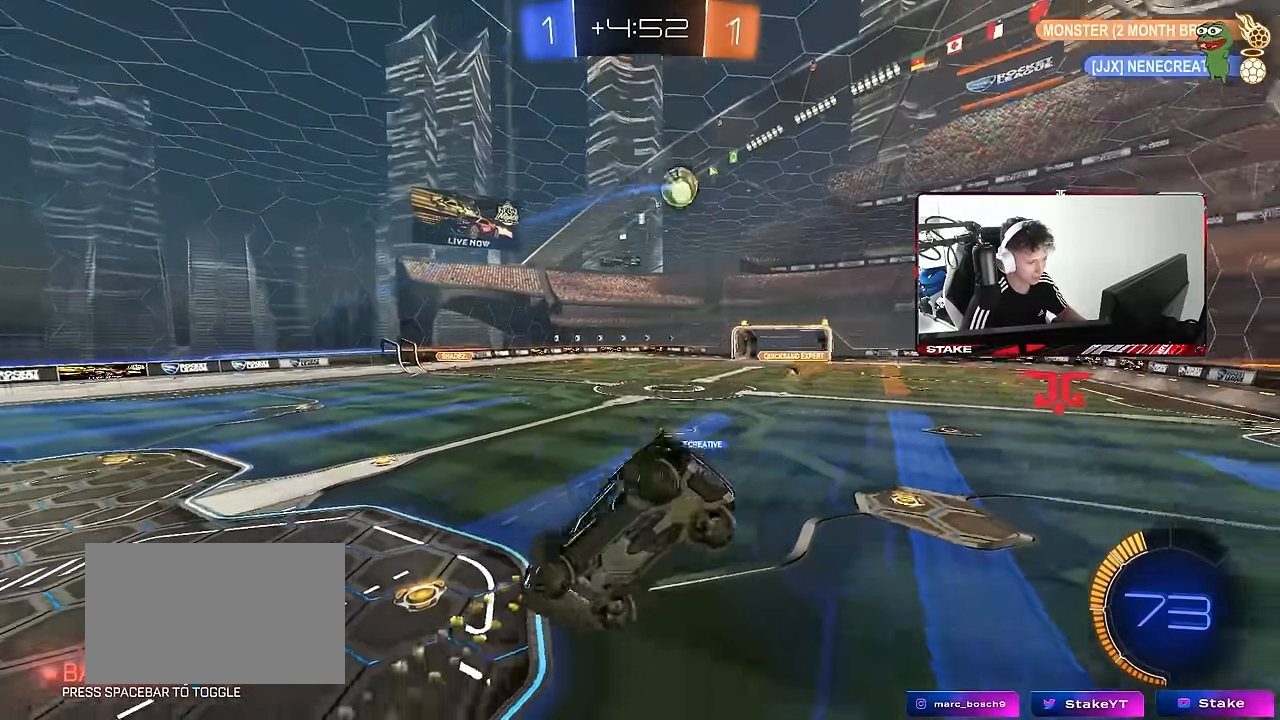
{"keys": ["d", "w"], "mouse": [], "mouse_move": "still", "events": [[50, "shift", "up"], [100, "s", "up"], [150, "a", "up"], [284, "w", "down"], [384, "d", "down"]]}
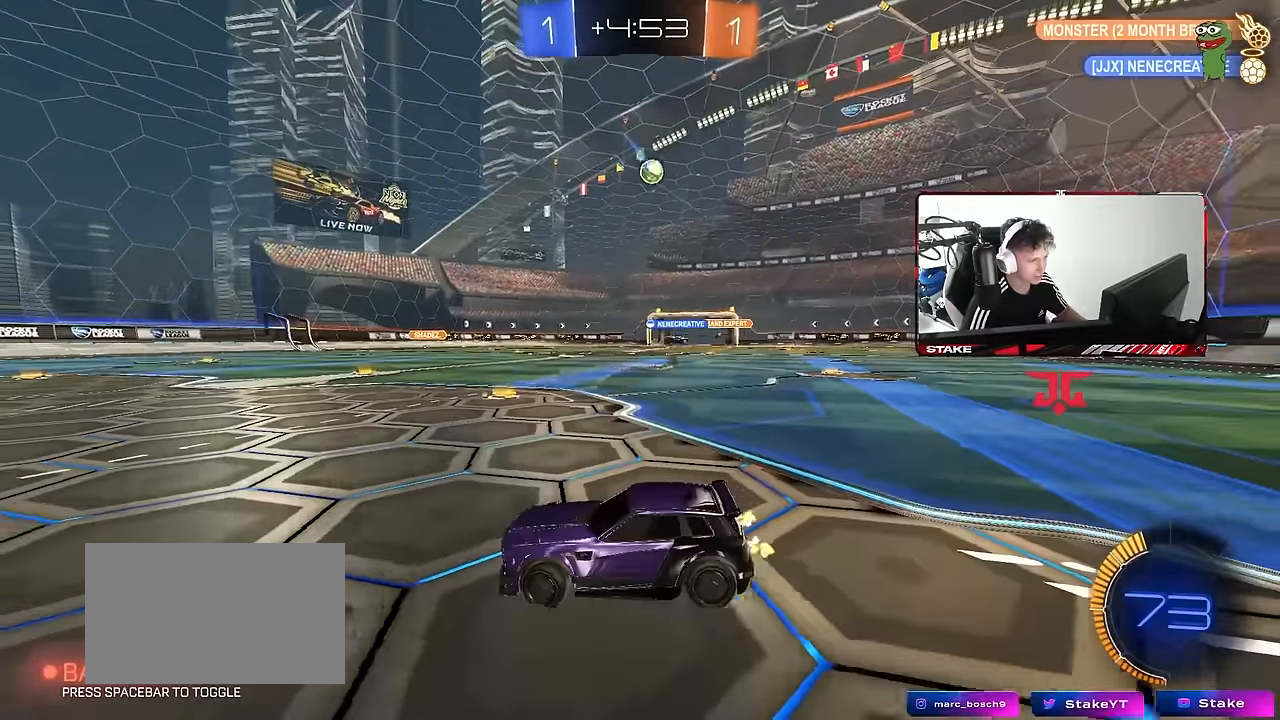
{"keys": ["d", "w"], "mouse": [], "mouse_move": "still", "events": []}
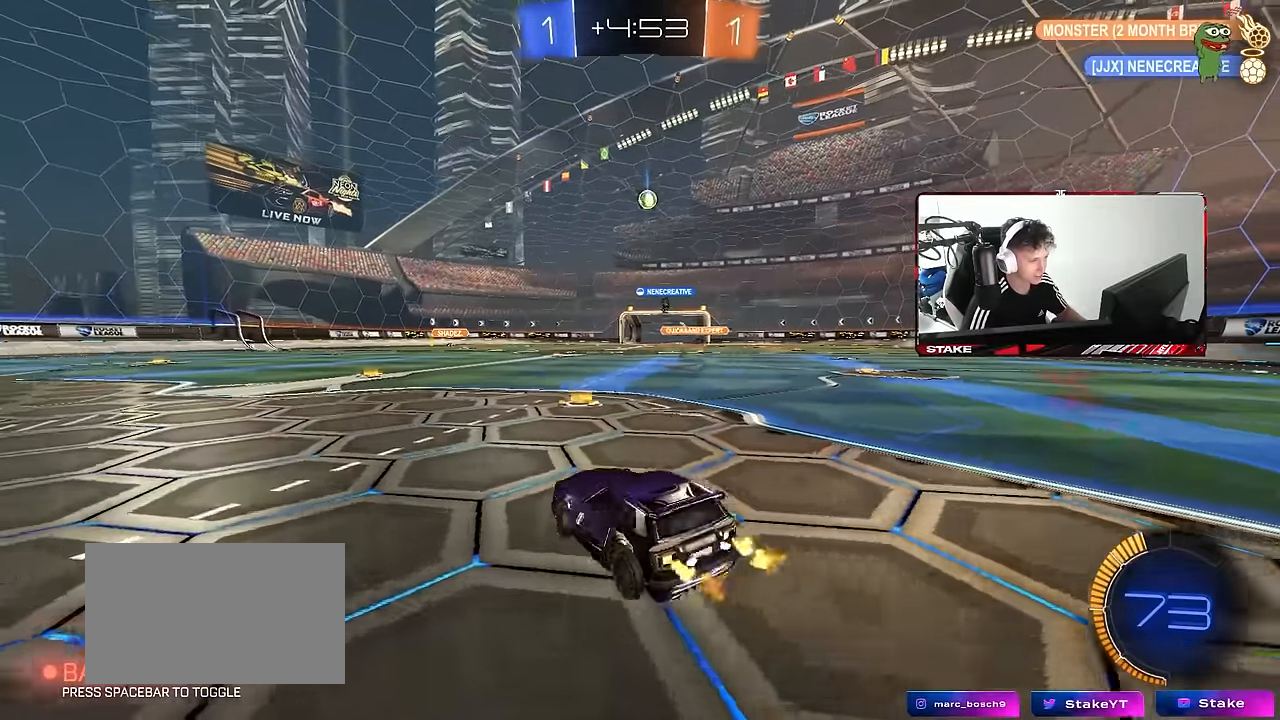
{"keys": ["d", "shift", "w"], "mouse": ["left", "right"], "mouse_move": "still", "events": [[34, "mouse_left", "down"], [317, "d", "up"], [317, "mouse_right", "down"], [350, "shift", "down"], [400, "d", "down"], [400, "mouse_right", "up"], [450, "mouse_right", "down"]]}
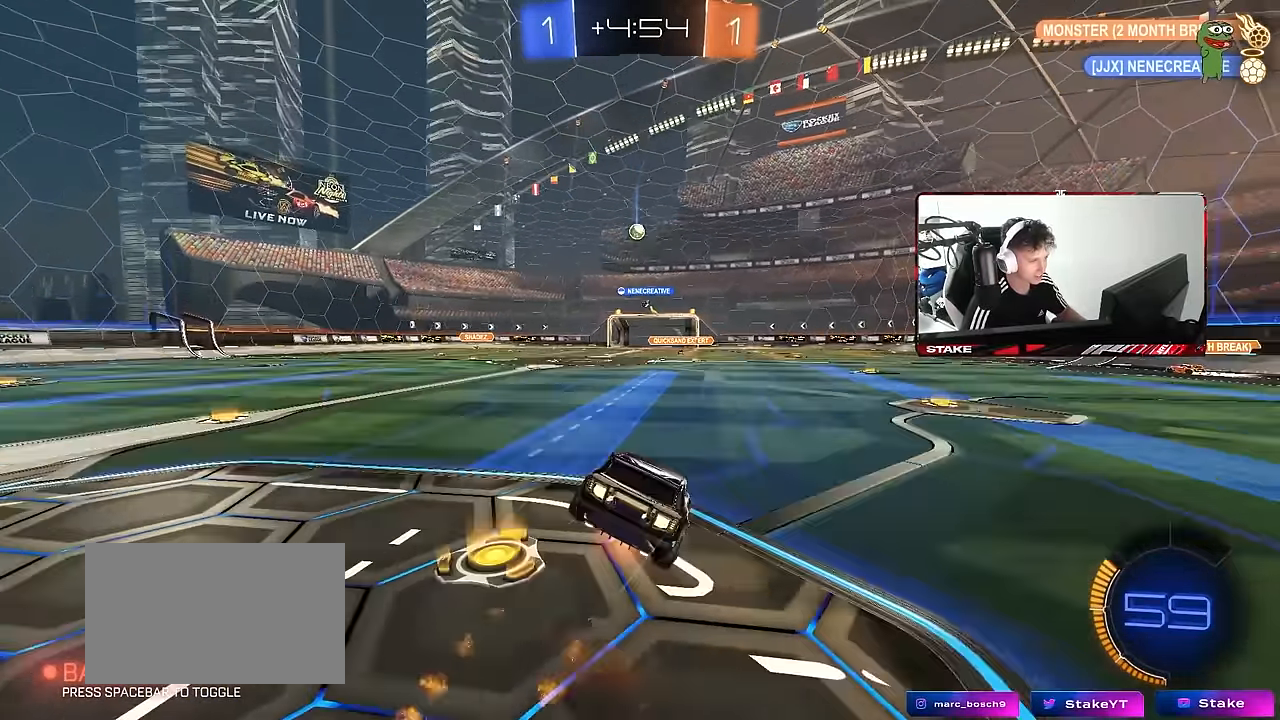
{"keys": ["d", "shift"], "mouse": [], "mouse_move": "still", "events": [[50, "s", "down"], [50, "w", "up"], [150, "mouse_right", "up"], [334, "s", "up"], [384, "mouse_left", "up"]]}
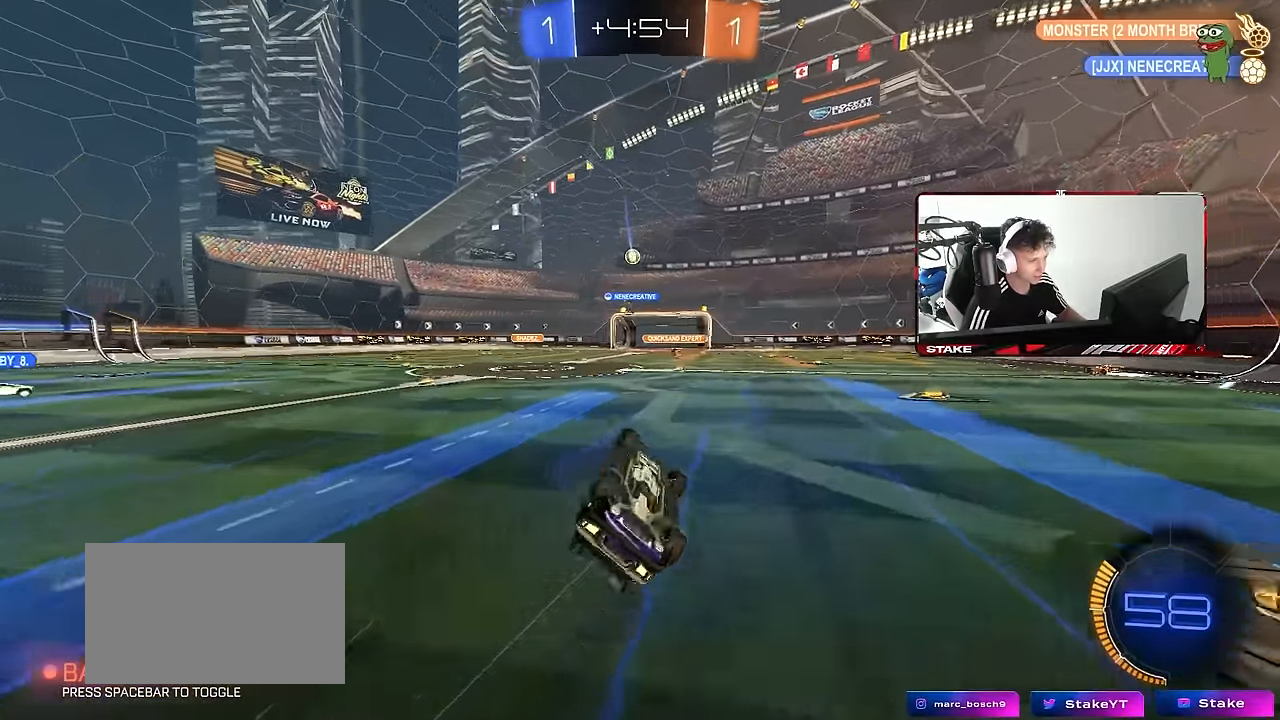
{"keys": ["d", "w"], "mouse": [], "mouse_move": "still", "events": [[17, "s", "down"], [200, "s", "up"], [250, "d", "up"], [250, "shift", "up"], [434, "d", "down"], [434, "w", "down"]]}
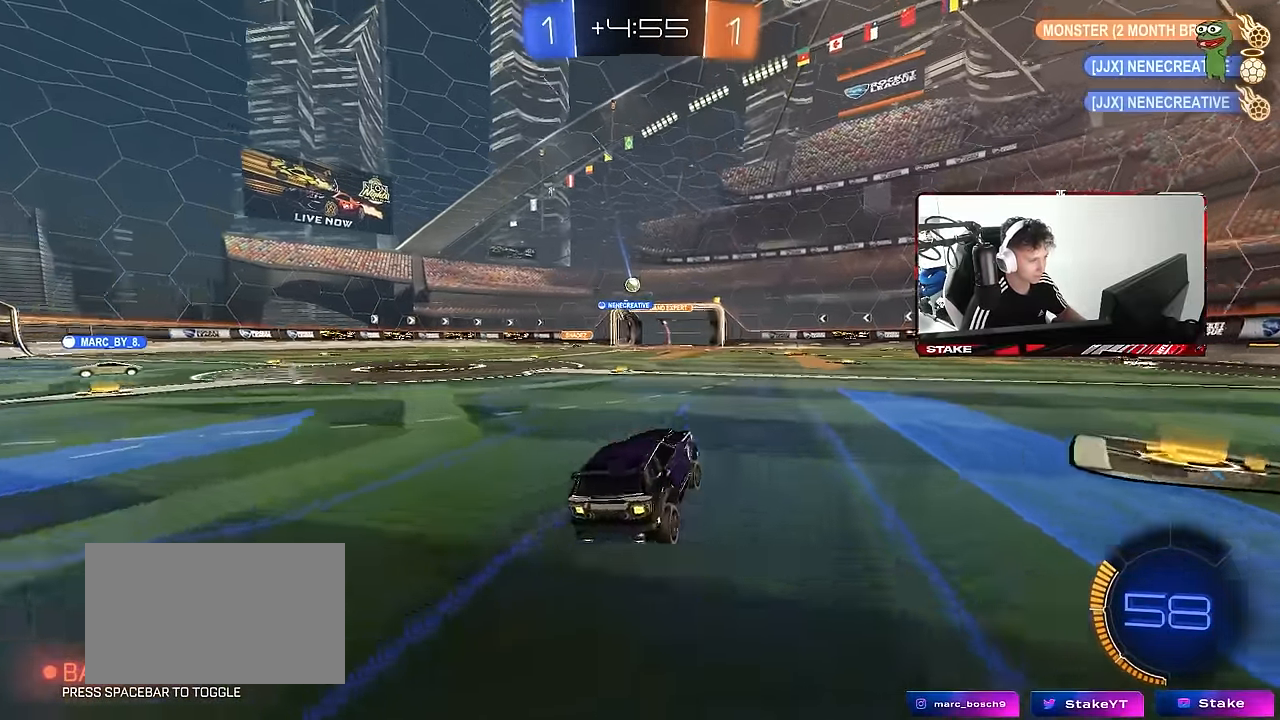
{"keys": ["a", "w"], "mouse": [], "mouse_move": "still", "events": [[167, "d", "up"], [450, "a", "down"]]}
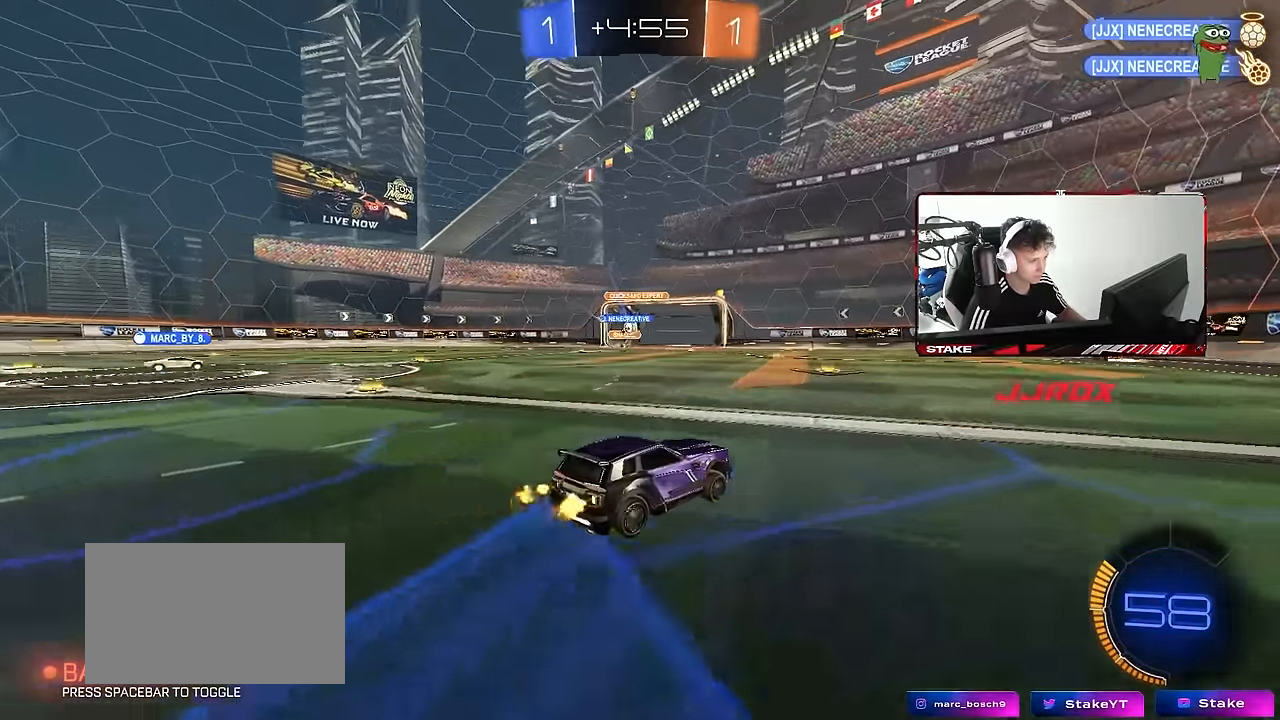
{"keys": ["w"], "mouse": [], "mouse_move": "still", "events": [[100, "a", "up"], [384, "a", "down"], [467, "a", "up"]]}
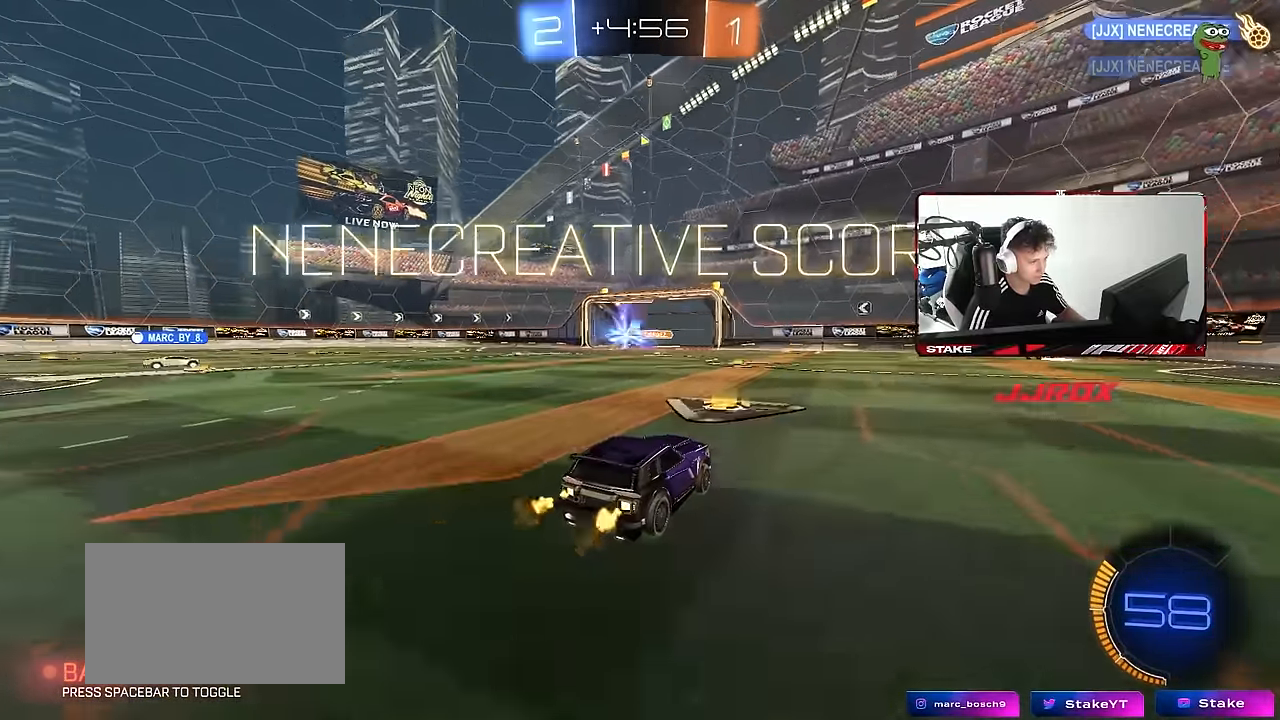
{"keys": ["a"], "mouse": ["right"], "mouse_move": "still", "events": [[67, "w", "up"], [200, "a", "down"], [250, "s", "down"], [400, "s", "up"], [484, "mouse_right", "down"]]}
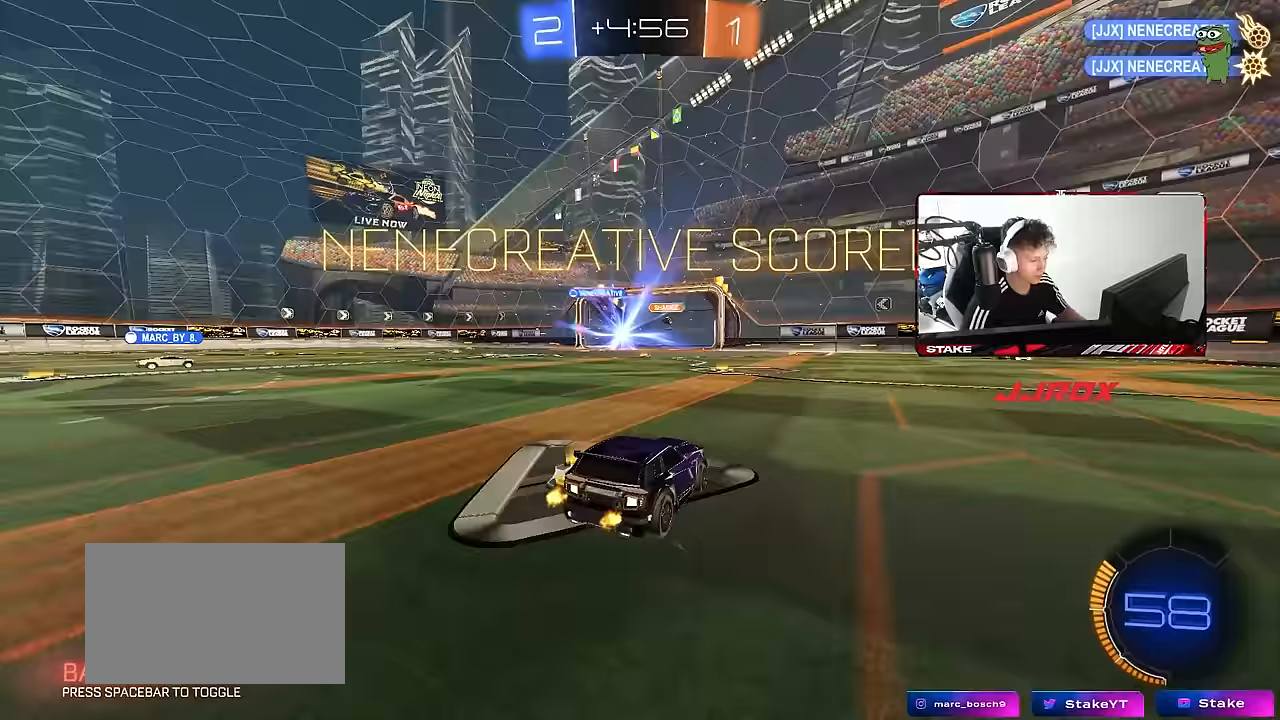
{"keys": ["a", "shift", "w"], "mouse": ["left", "right"], "mouse_move": "still", "events": [[83, "a", "up"], [83, "mouse_left", "down"], [133, "d", "down"], [133, "mouse_right", "up"], [133, "shift", "down"], [367, "d", "up"], [400, "a", "down"], [400, "w", "down"], [450, "mouse_right", "down"]]}
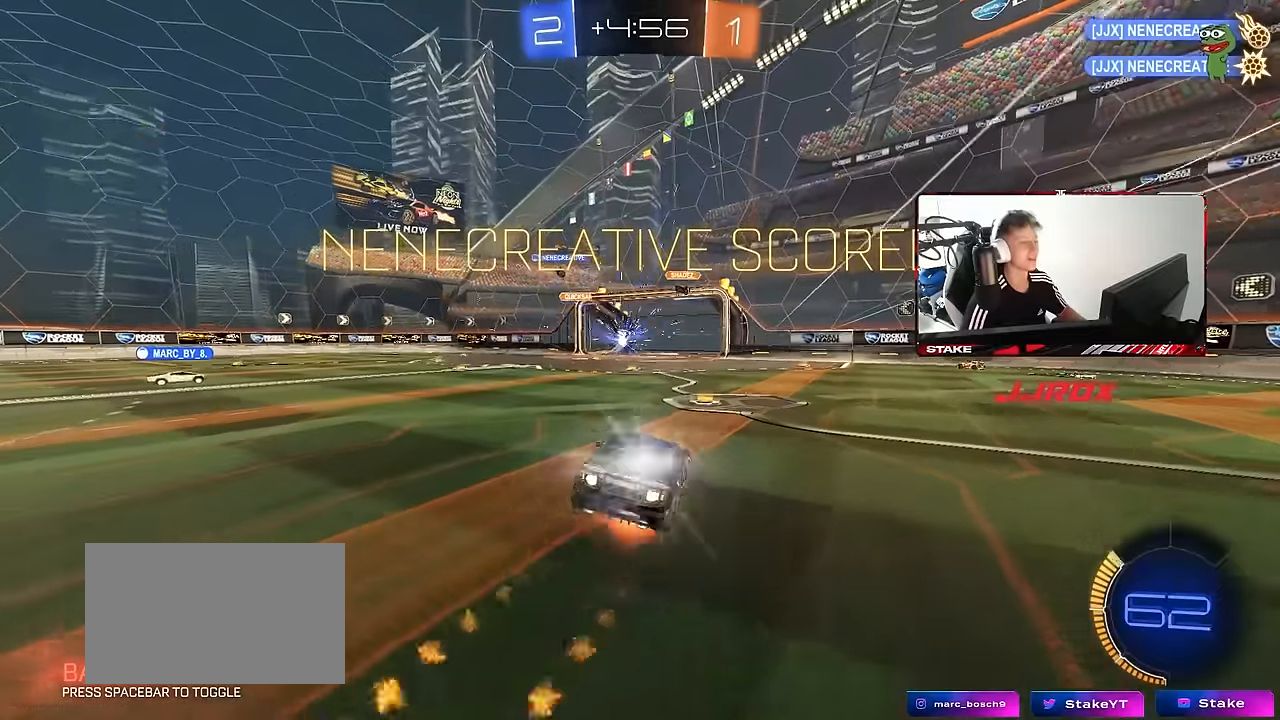
{"keys": ["a", "shift"], "mouse": ["left"], "mouse_move": "still", "events": [[50, "s", "down"], [100, "mouse_right", "up"], [100, "w", "up"], [333, "mouse_left", "up"], [467, "mouse_left", "down"], [467, "s", "up"]]}
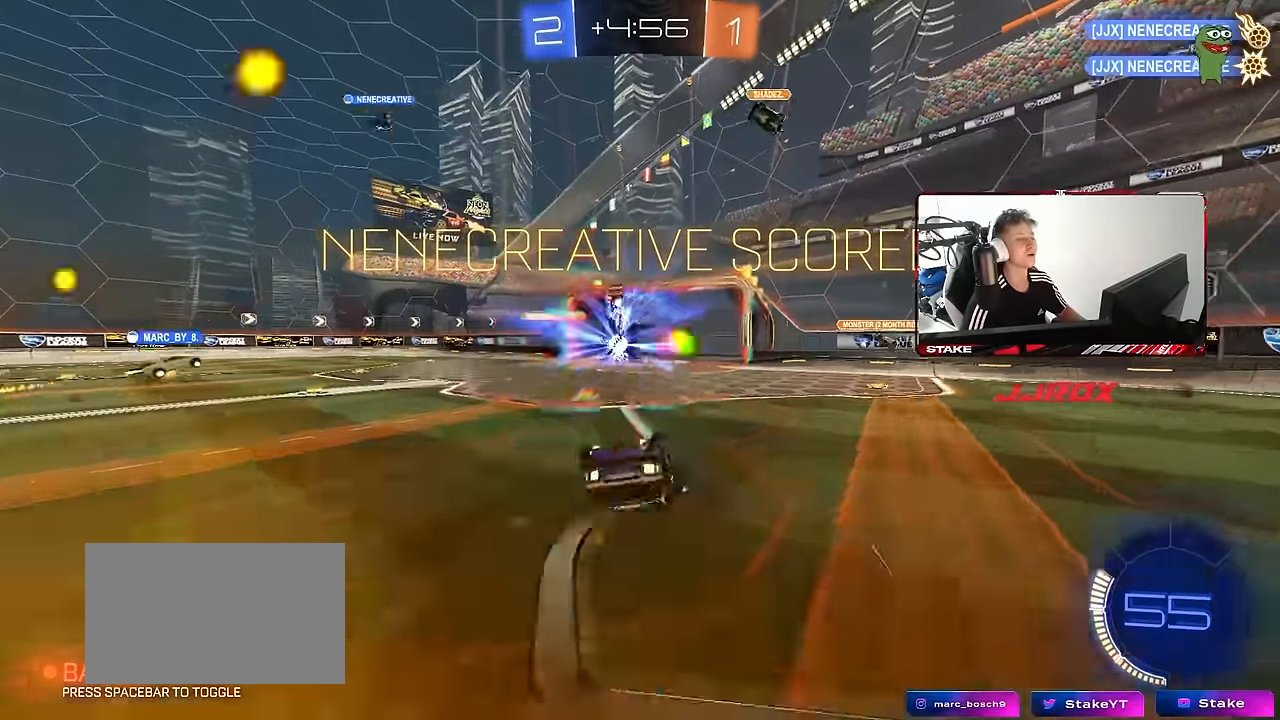
{"keys": [], "mouse": [], "mouse_move": "still", "events": [[117, "s", "down"], [300, "mouse_left", "up"], [350, "s", "up"], [383, "a", "up"], [383, "shift", "up"]]}
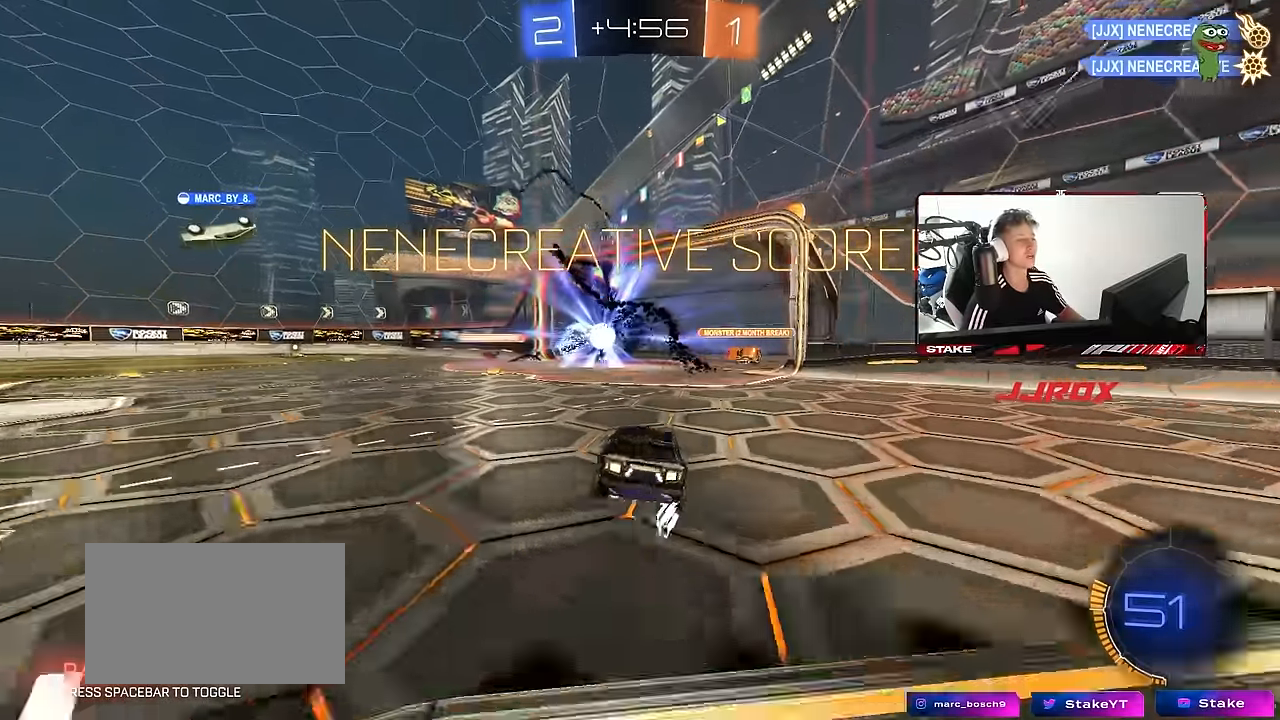
{"keys": ["d", "tab", "w"], "mouse": ["right"], "mouse_move": "still", "events": [[83, "w", "down"], [133, "d", "down"], [167, "mouse_right", "down"], [167, "tab", "down"], [317, "mouse_right", "up"], [367, "mouse_right", "down"]]}
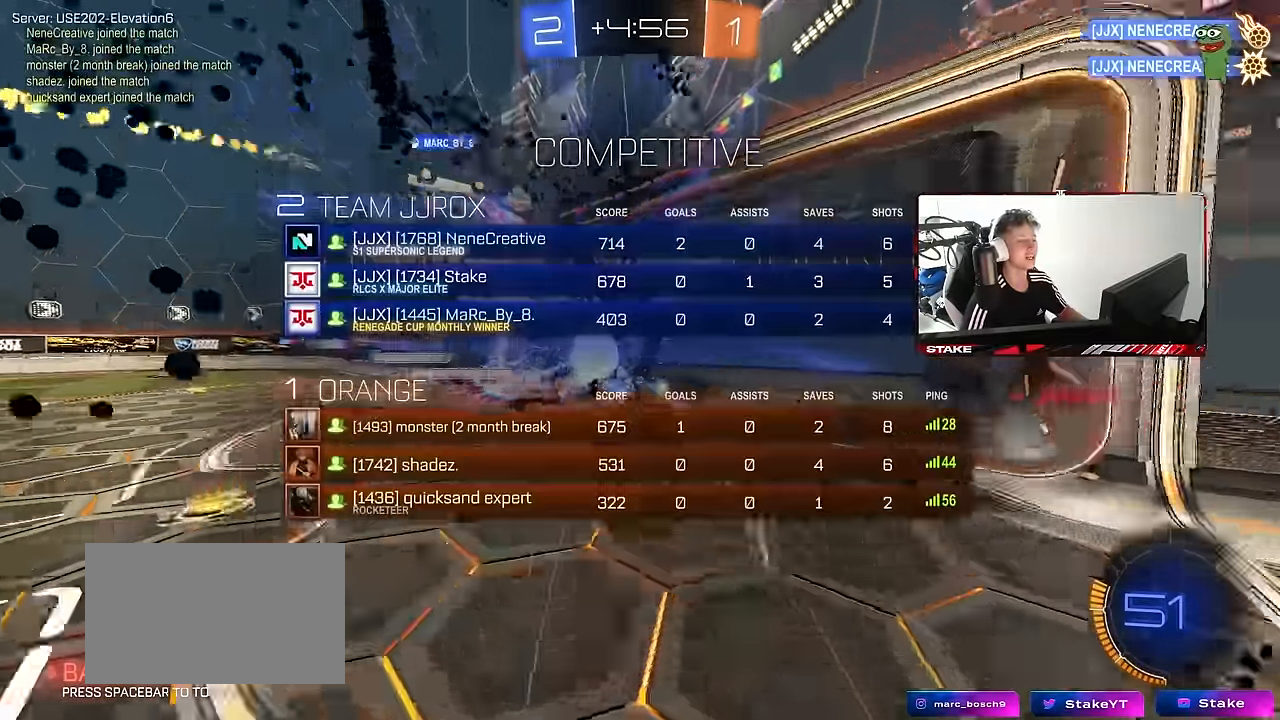
{"keys": [], "mouse": [], "mouse_move": "still", "events": [[50, "tab", "up"], [100, "mouse_right", "up"], [100, "w", "up"], [283, "shift", "down"], [383, "shift", "up"], [417, "d", "up"]]}